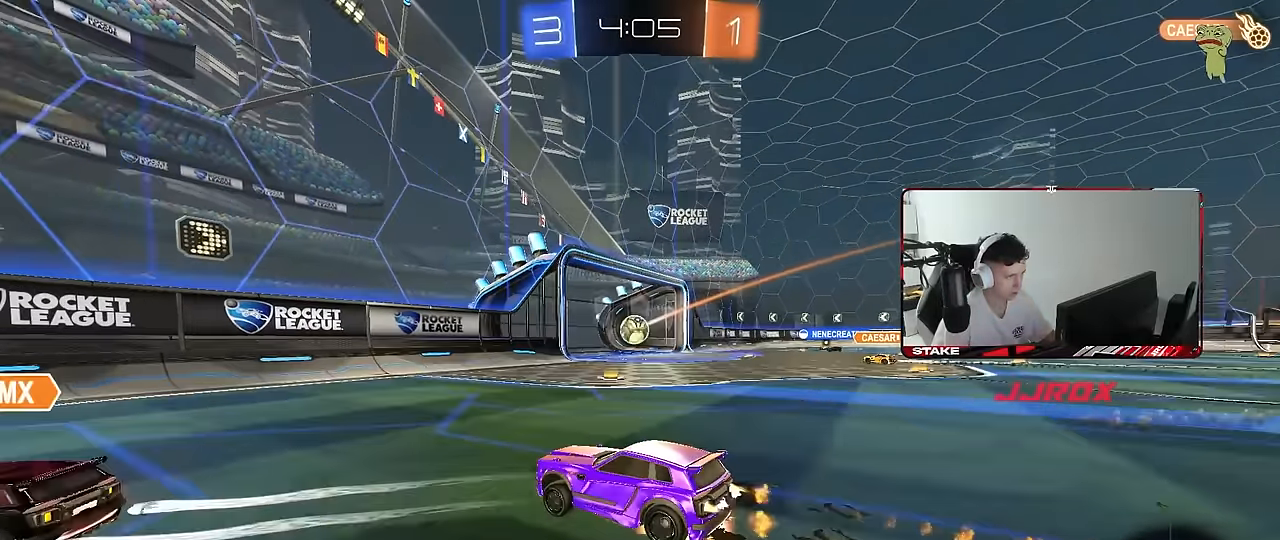
Gameplay with keyboard and mouse; each line is a JSON object with the keys and mouse buttons held at the frame after it. "events" lists presses ("down") and releases ("up") of "1", "2", "3", "4", "5", "a", "alt", "c", "caps_lock", "ctrl", "d", "e", "f", "g", "q", "r", "s", "shift", "space", "t", "tab", "v", "w", "x", "z", "mouse_left", "mouse_wheel" and "mouse_right" between this image and that frame as [ms after this image, input, new state], when the widget could be followed in between. "mouse_left", "mouse_wheel", "mouse_right" = the "left", "wheel", "right" buttons of the "mouse" list. No other keys are recorded. "wheel" means that the mouse wheel is clicked or scrolled. "mouse_move" is the direction in which the mouse moves at that frame (one of eight, or "still"), when it could be read.
{"keys": [], "mouse": [], "mouse_move": "still", "events": [[83, "w", "up"], [133, "shift", "down"], [183, "s", "down"], [233, "mouse_left", "up"], [233, "mouse_right", "up"], [417, "s", "up"], [417, "shift", "up"], [467, "d", "up"]]}
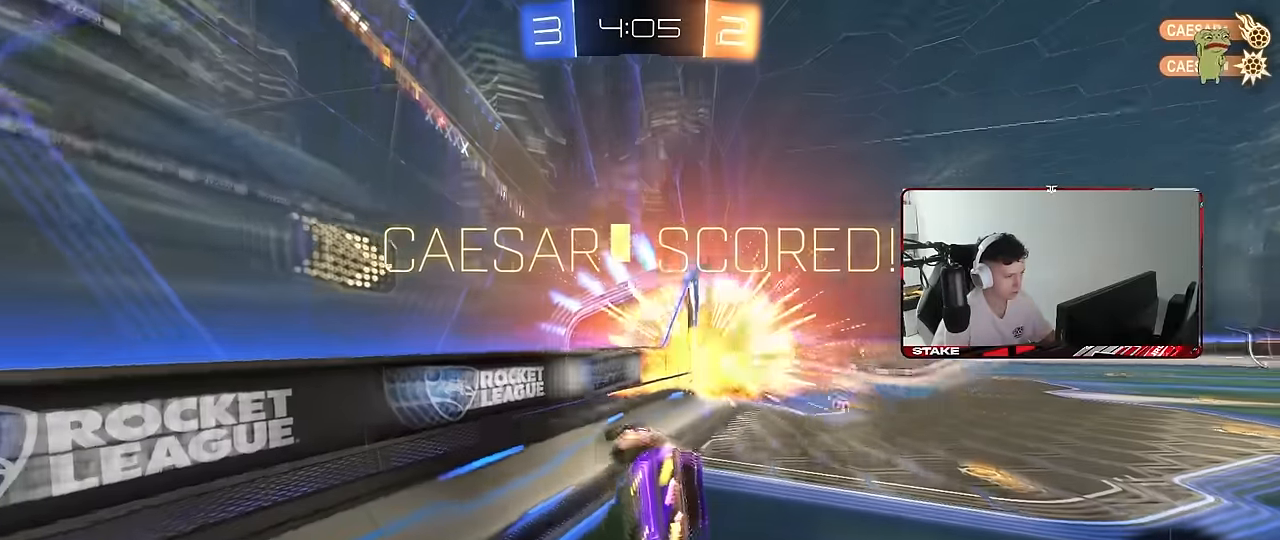
{"keys": ["d", "w"], "mouse": [], "mouse_move": "still", "events": [[150, "tab", "down"], [333, "d", "down"], [333, "tab", "up"], [433, "w", "down"]]}
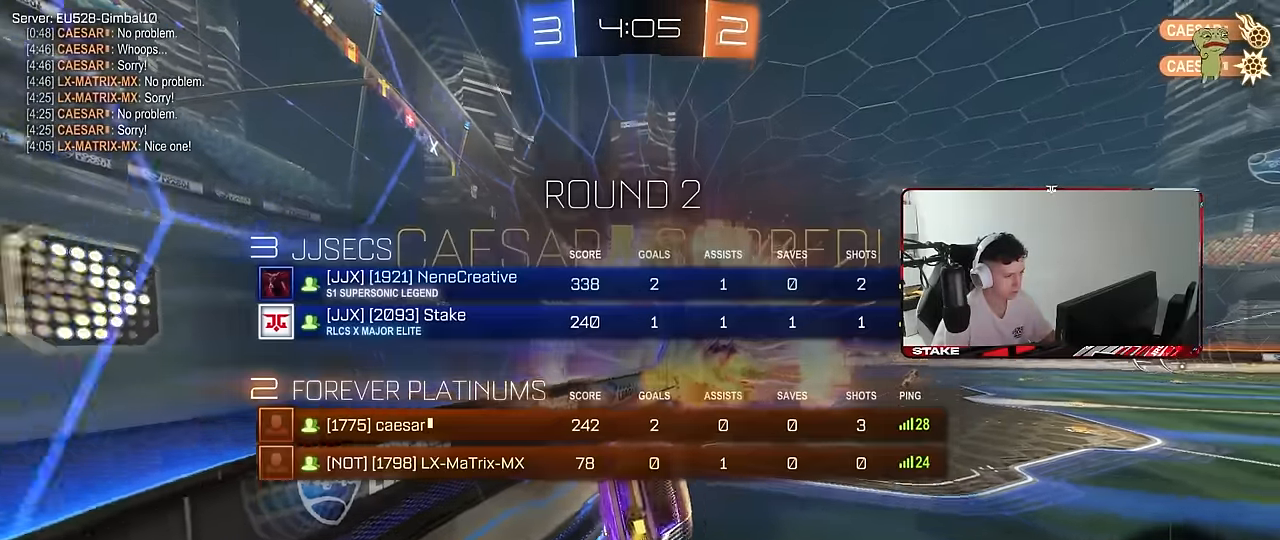
{"keys": ["d", "w"], "mouse": [], "mouse_move": "still", "events": [[17, "d", "up"], [50, "shift", "down"], [67, "a", "down"], [300, "a", "up"], [400, "shift", "up"], [450, "d", "down"]]}
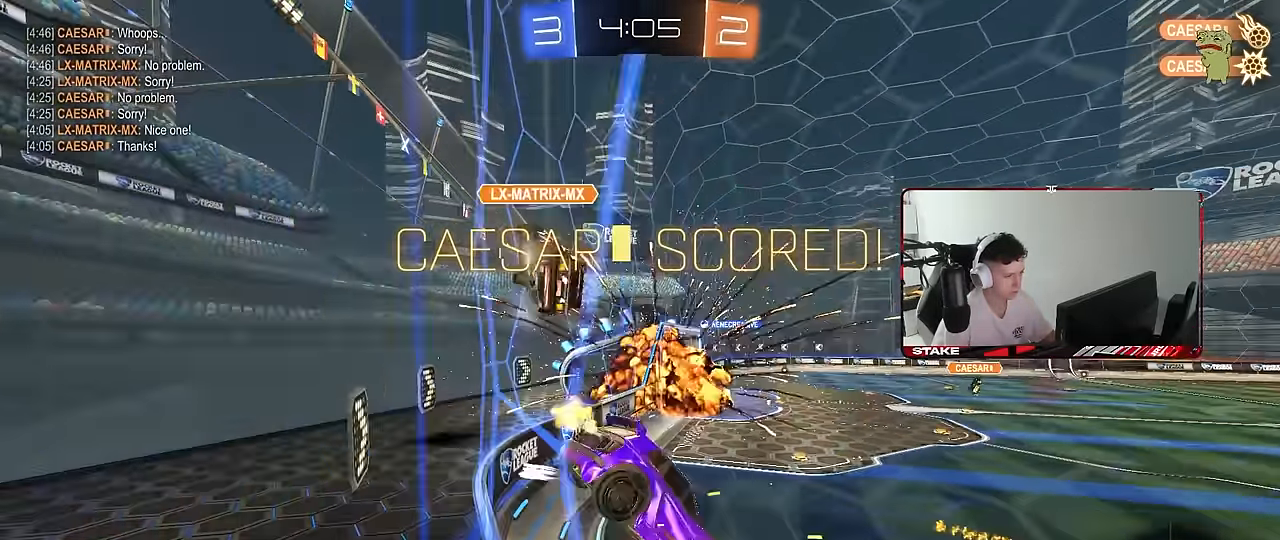
{"keys": ["a", "w"], "mouse": ["left"], "mouse_move": "still", "events": [[133, "a", "down"], [133, "d", "up"], [367, "mouse_left", "down"], [417, "shift", "down"], [500, "shift", "up"]]}
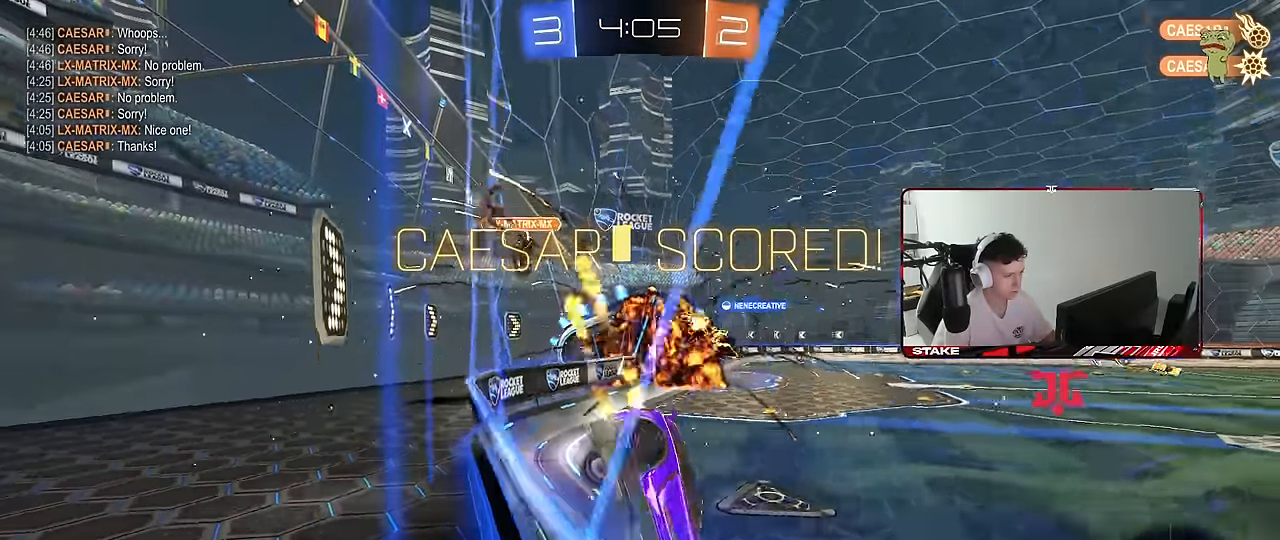
{"keys": ["a", "shift", "w"], "mouse": ["left"], "mouse_move": "still", "events": [[383, "a", "up"], [383, "mouse_right", "down"], [433, "shift", "down"], [483, "a", "down"], [483, "mouse_right", "up"]]}
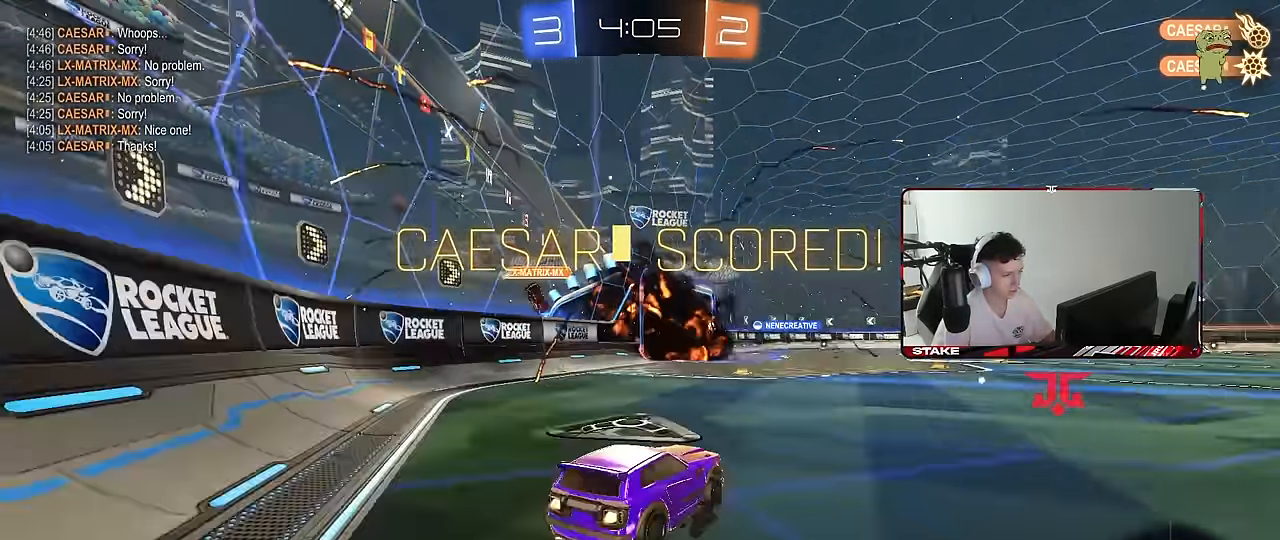
{"keys": ["a", "shift"], "mouse": [], "mouse_move": "still", "events": [[33, "mouse_right", "down"], [67, "s", "down"], [67, "w", "up"], [267, "mouse_right", "up"], [450, "mouse_left", "up"], [450, "s", "up"]]}
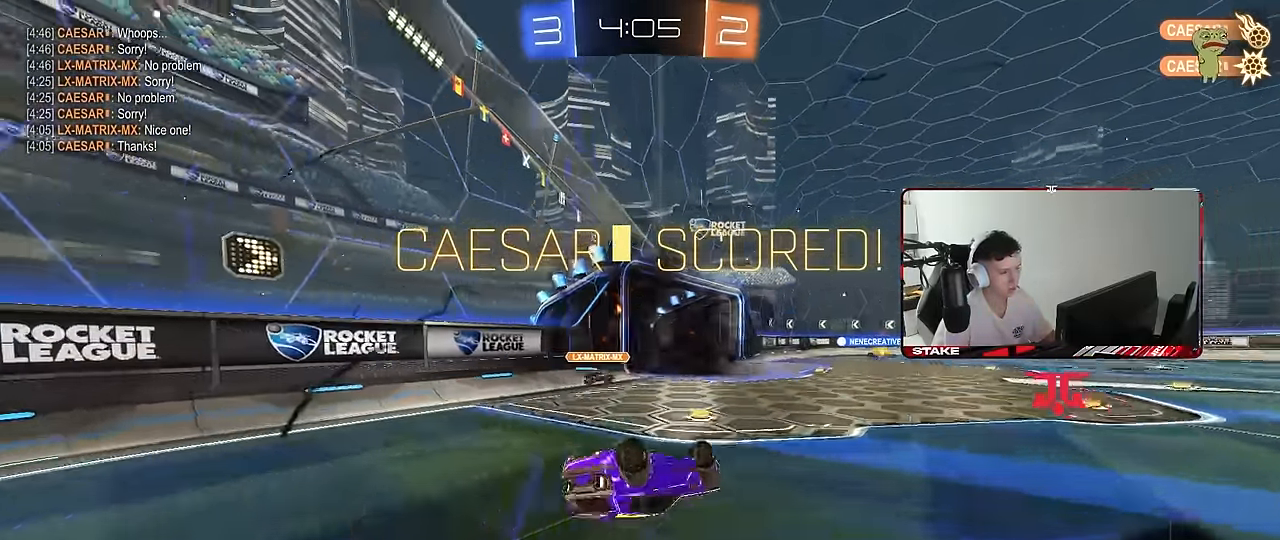
{"keys": [], "mouse": [], "mouse_move": "still", "events": [[83, "s", "down"], [317, "shift", "up"], [367, "a", "up"], [367, "s", "up"]]}
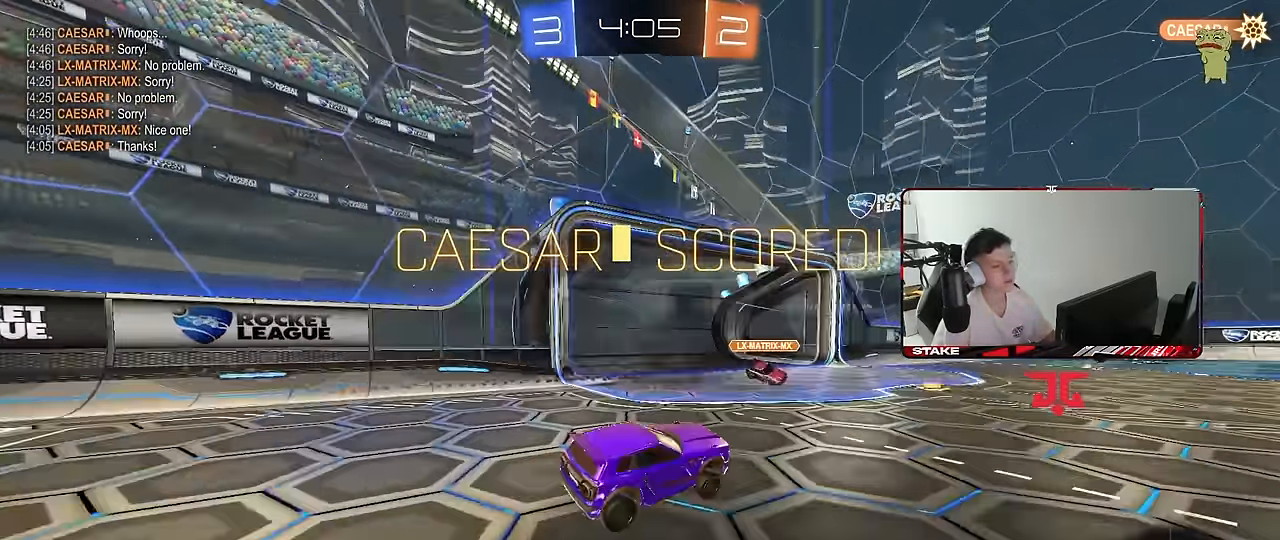
{"keys": ["d", "s", "shift"], "mouse": ["right"], "mouse_move": "still", "events": [[50, "a", "down"], [50, "w", "down"], [250, "a", "up"], [250, "mouse_right", "down"], [300, "d", "down"], [300, "mouse_right", "up"], [300, "shift", "down"], [333, "mouse_right", "down"], [433, "s", "down"], [433, "w", "up"]]}
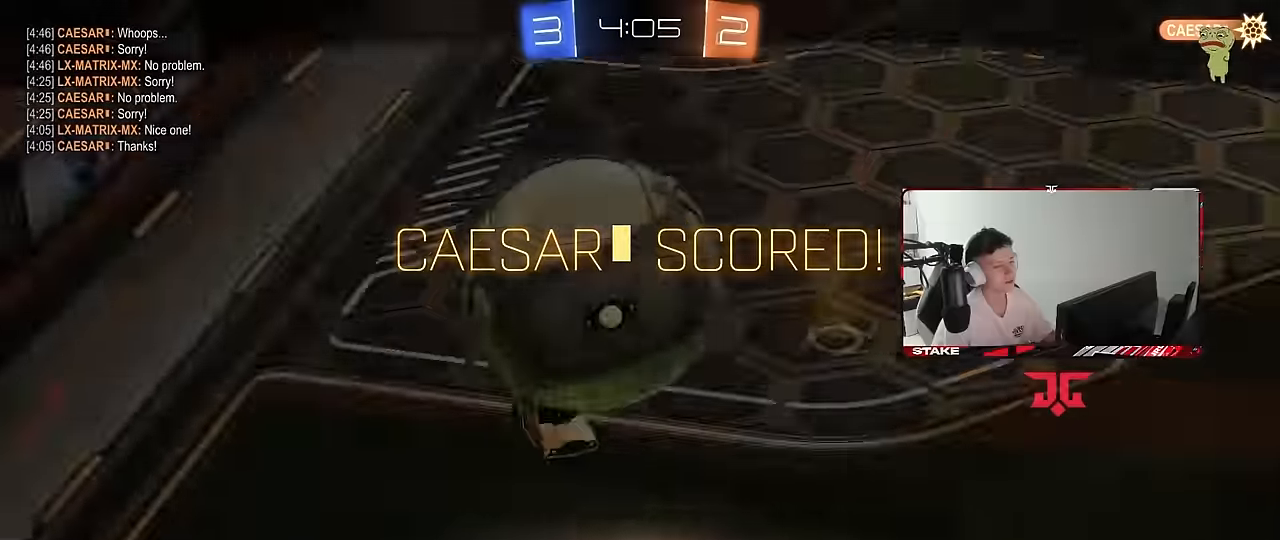
{"keys": [], "mouse": [], "mouse_move": "still", "events": [[67, "space", "down"], [117, "mouse_right", "up"], [217, "space", "up"], [300, "s", "up"], [400, "d", "up"], [400, "shift", "up"]]}
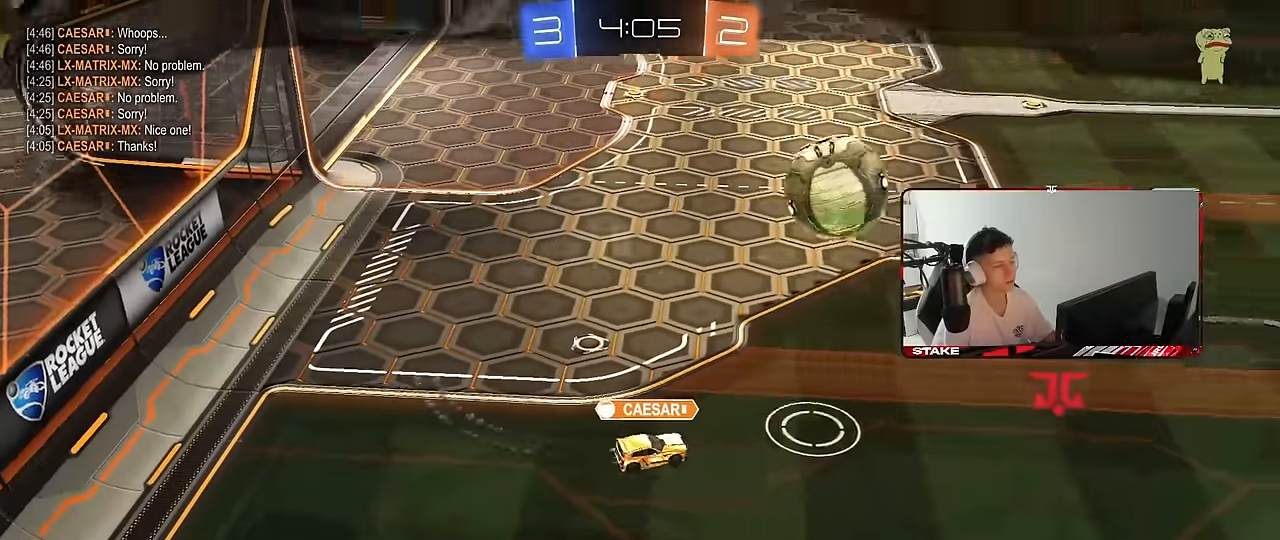
{"keys": ["x"], "mouse": [], "mouse_move": "still", "events": [[367, "x", "down"]]}
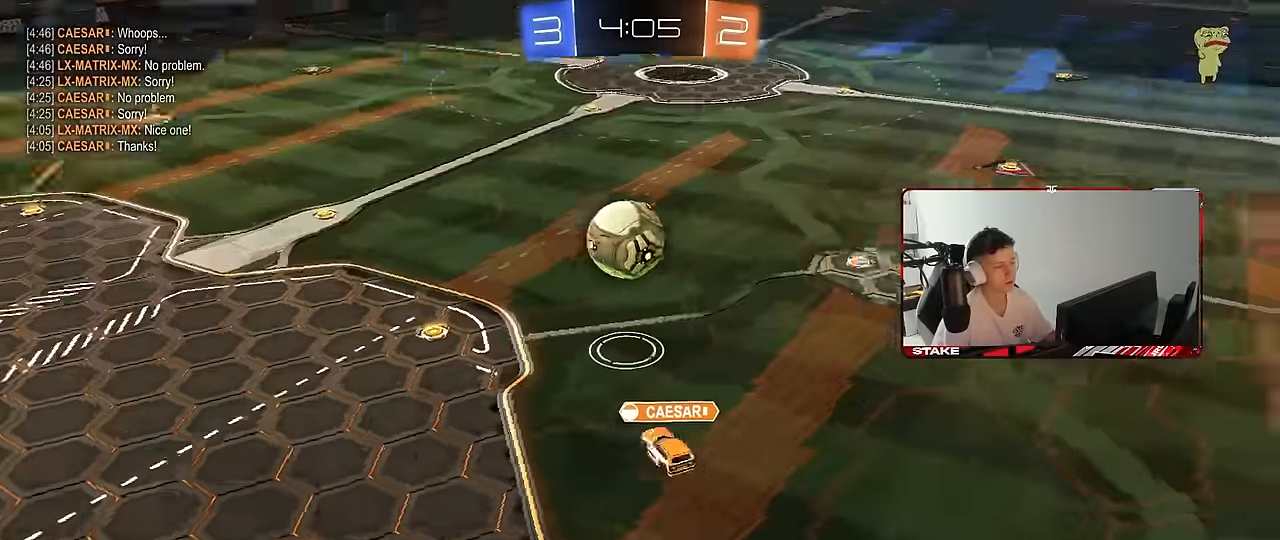
{"keys": [], "mouse": [], "mouse_move": "still", "events": [[300, "x", "up"]]}
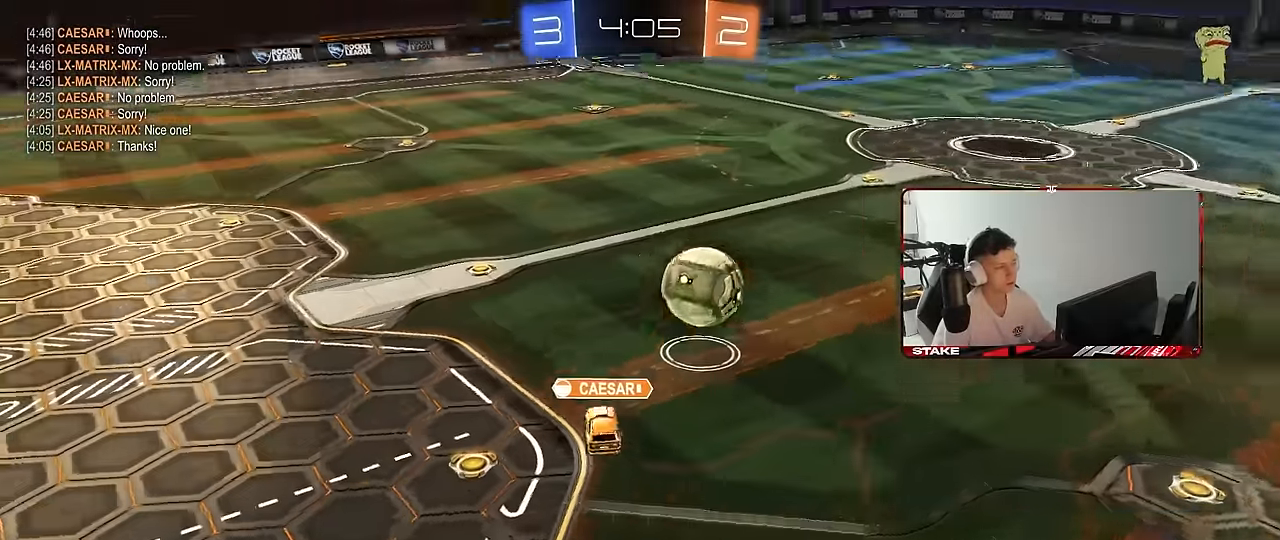
{"keys": ["x"], "mouse": [], "mouse_move": "still", "events": [[483, "x", "down"]]}
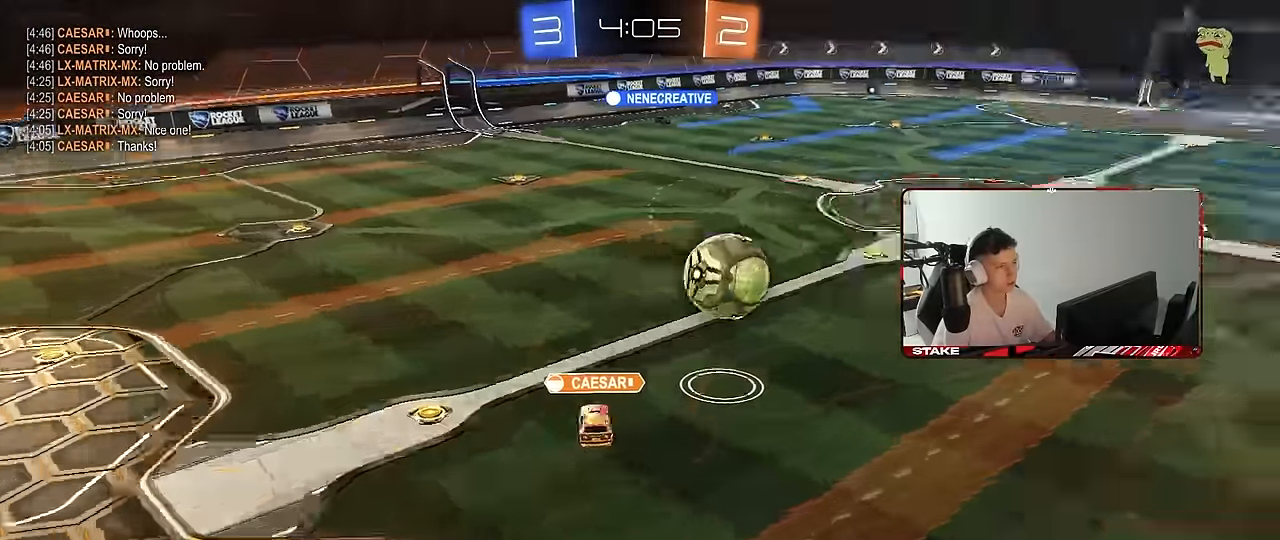
{"keys": [], "mouse": [], "mouse_move": "still", "events": [[267, "x", "up"]]}
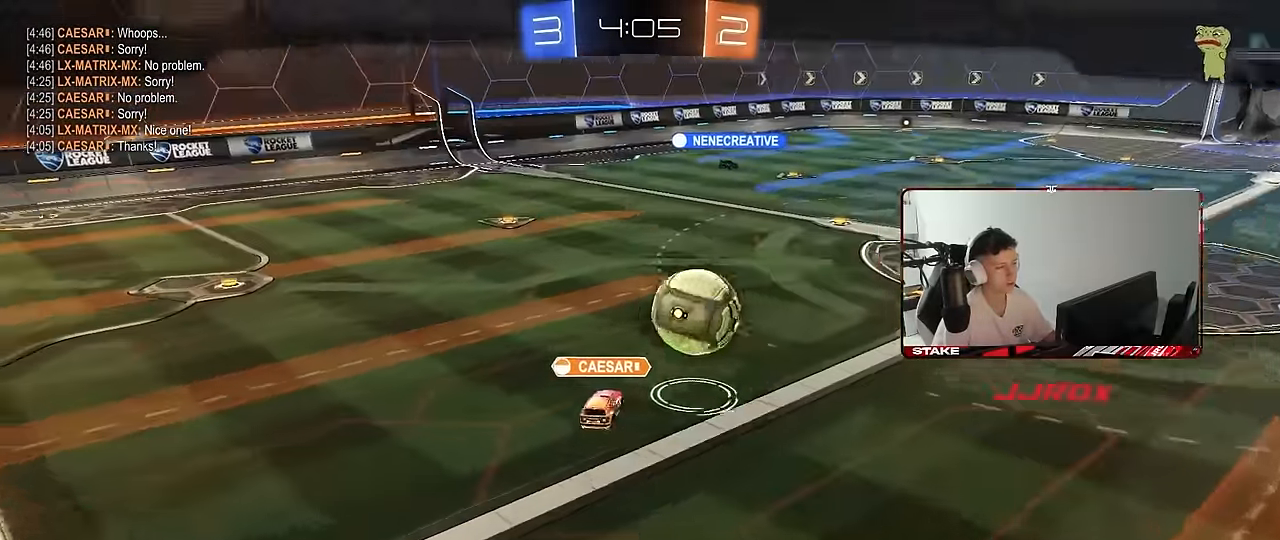
{"keys": ["x"], "mouse": [], "mouse_move": "still", "events": [[200, "x", "down"]]}
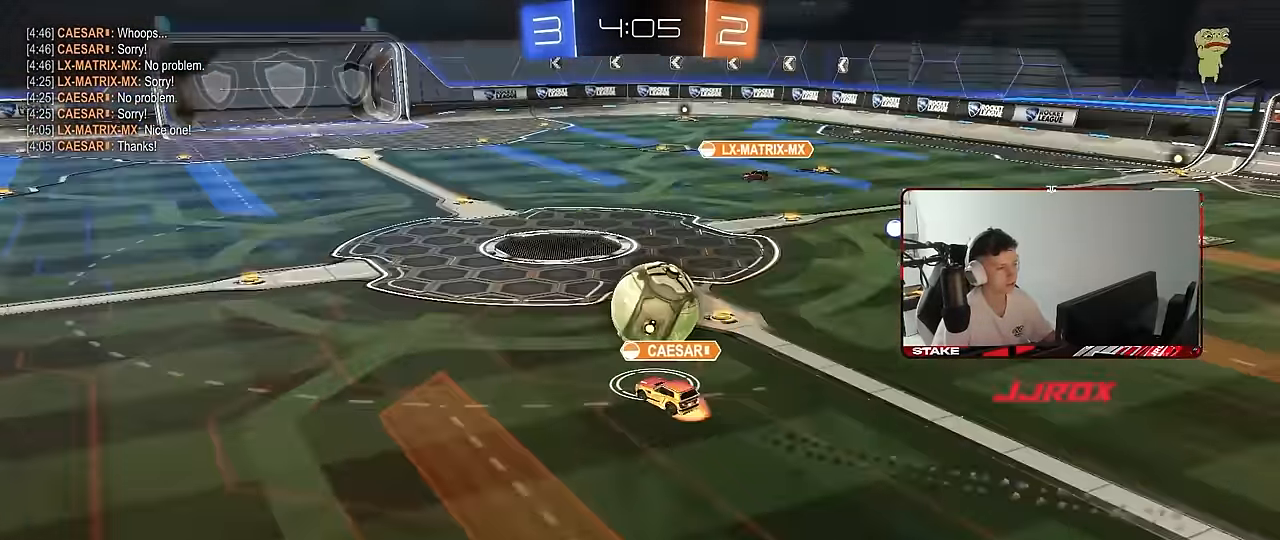
{"keys": [], "mouse": [], "mouse_move": "still", "events": [[450, "x", "up"]]}
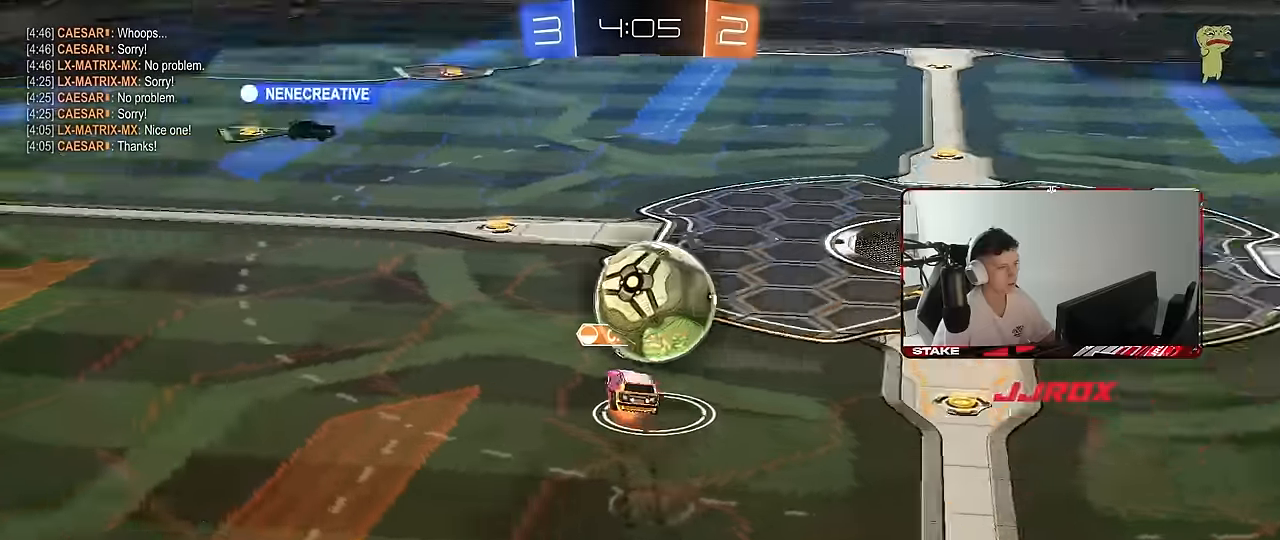
{"keys": [], "mouse": [], "mouse_move": "still", "events": []}
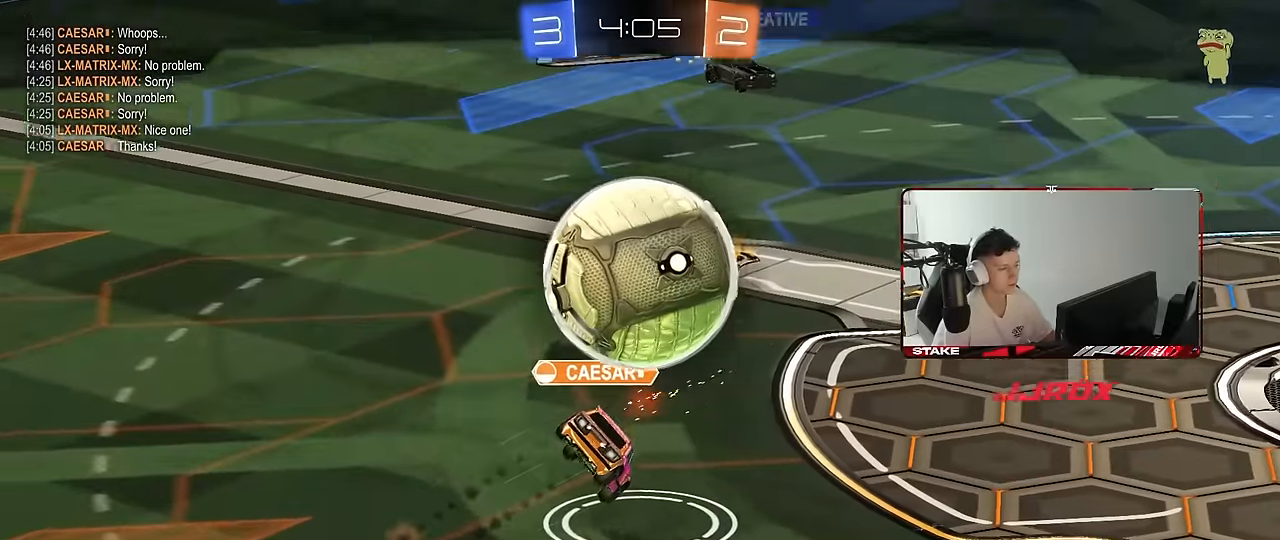
{"keys": [], "mouse": [], "mouse_move": "still", "events": []}
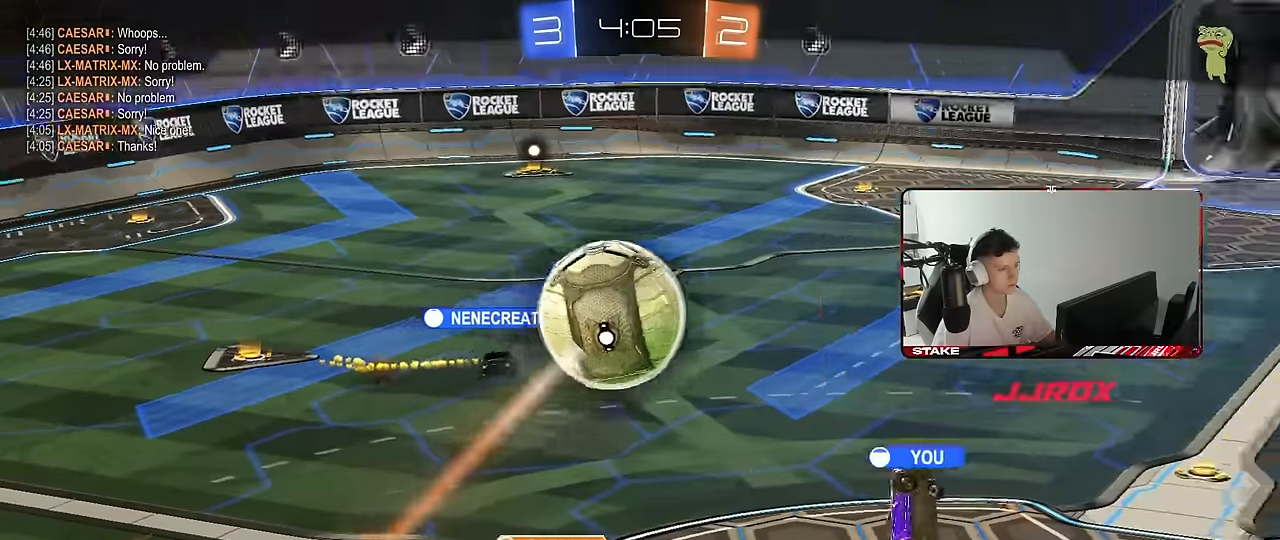
{"keys": [], "mouse": [], "mouse_move": "still", "events": [[350, "mouse_right", "down"], [500, "mouse_right", "up"]]}
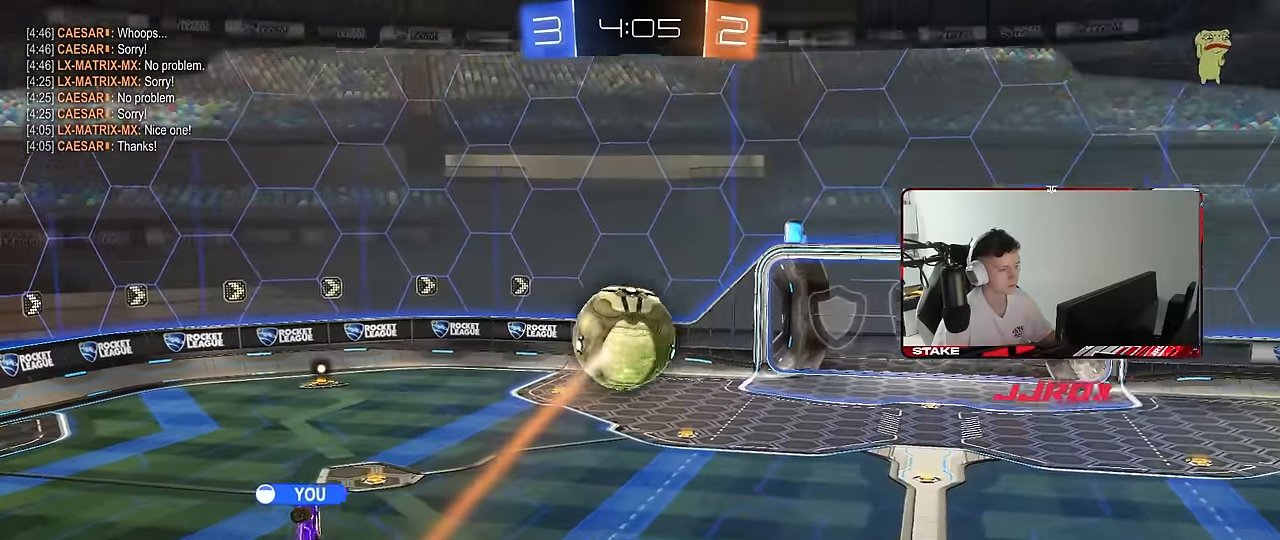
{"keys": [], "mouse": ["right"], "mouse_move": "still", "events": [[50, "mouse_right", "down"], [266, "mouse_right", "up"], [316, "mouse_right", "down"]]}
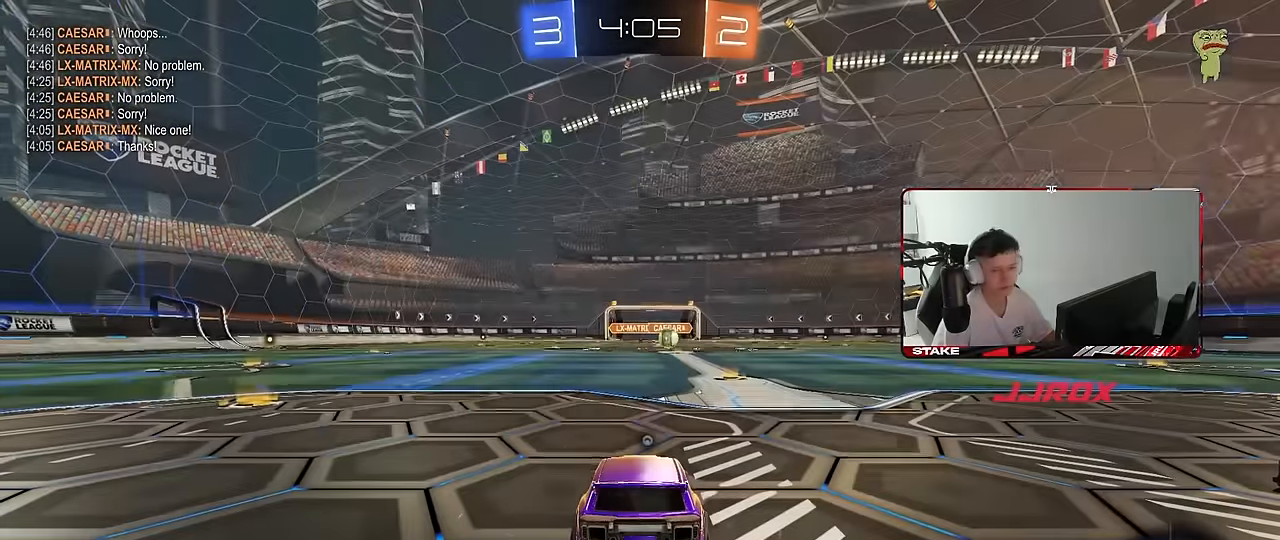
{"keys": ["tab"], "mouse": ["wheel"], "mouse_move": "still", "events": [[16, "mouse_right", "up"], [200, "mouse_wheel", "down"], [283, "tab", "down"], [333, "mouse_wheel", "up"], [483, "mouse_wheel", "down"]]}
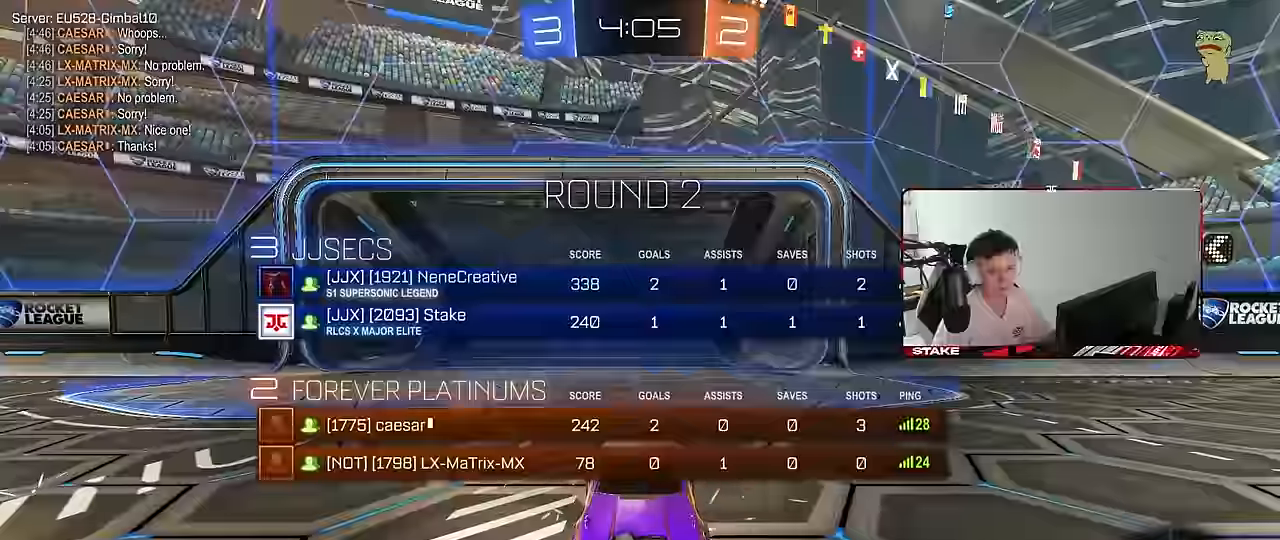
{"keys": [], "mouse": ["wheel"], "mouse_move": "still", "events": [[66, "tab", "up"], [116, "mouse_wheel", "up"], [266, "mouse_wheel", "down"], [383, "mouse_wheel", "up"], [500, "mouse_wheel", "down"]]}
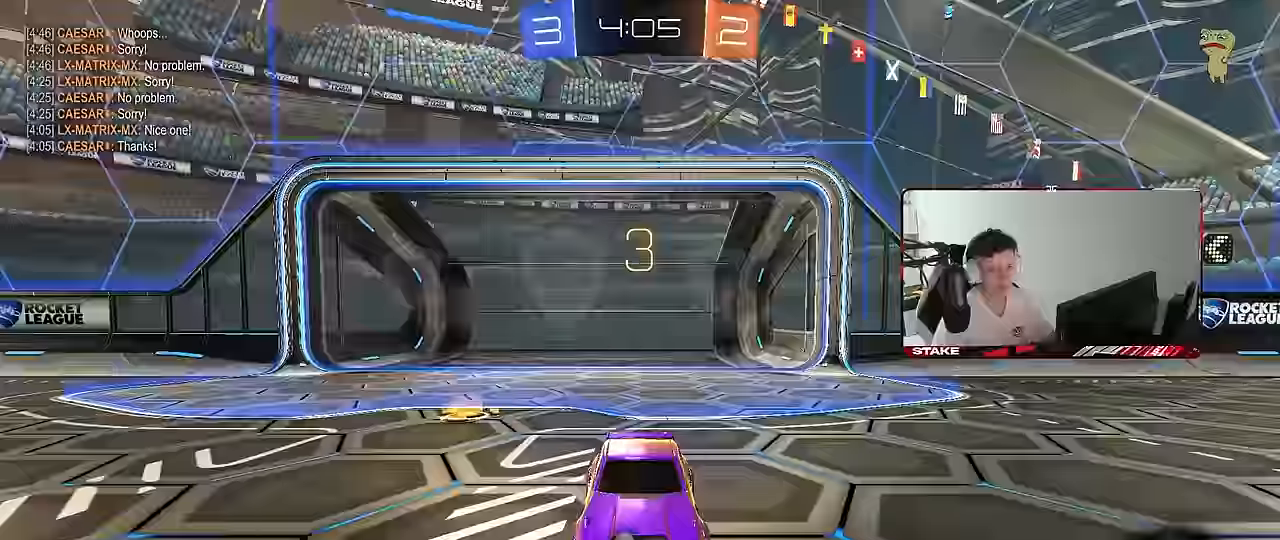
{"keys": [], "mouse": [], "mouse_move": "still", "events": [[133, "mouse_wheel", "up"]]}
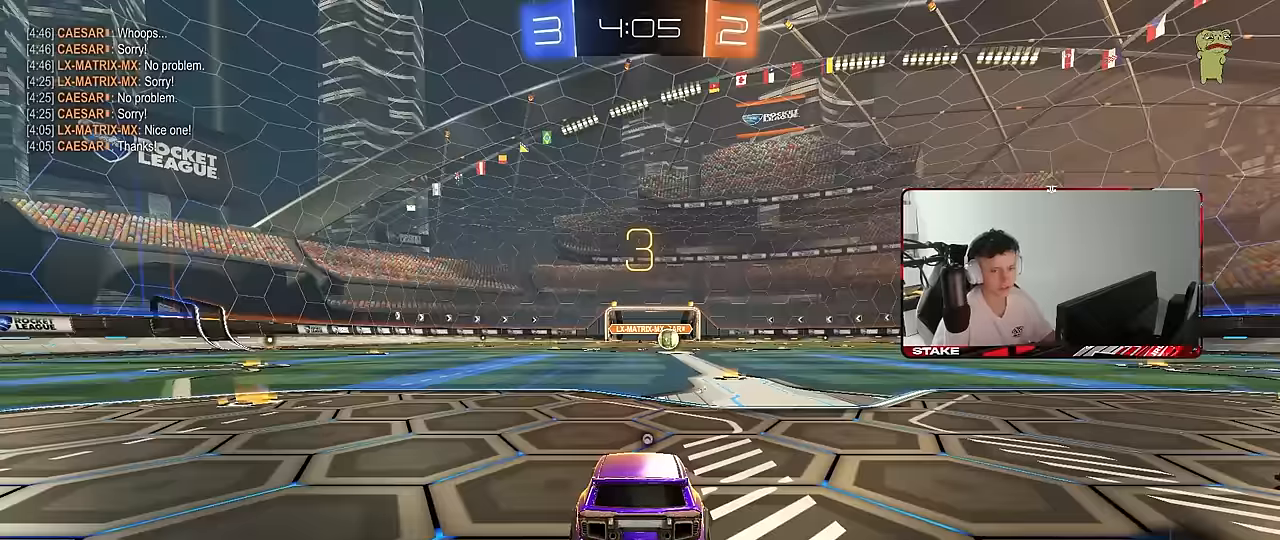
{"keys": ["tab"], "mouse": ["wheel"], "mouse_move": "still", "events": [[333, "tab", "down"], [433, "mouse_wheel", "down"]]}
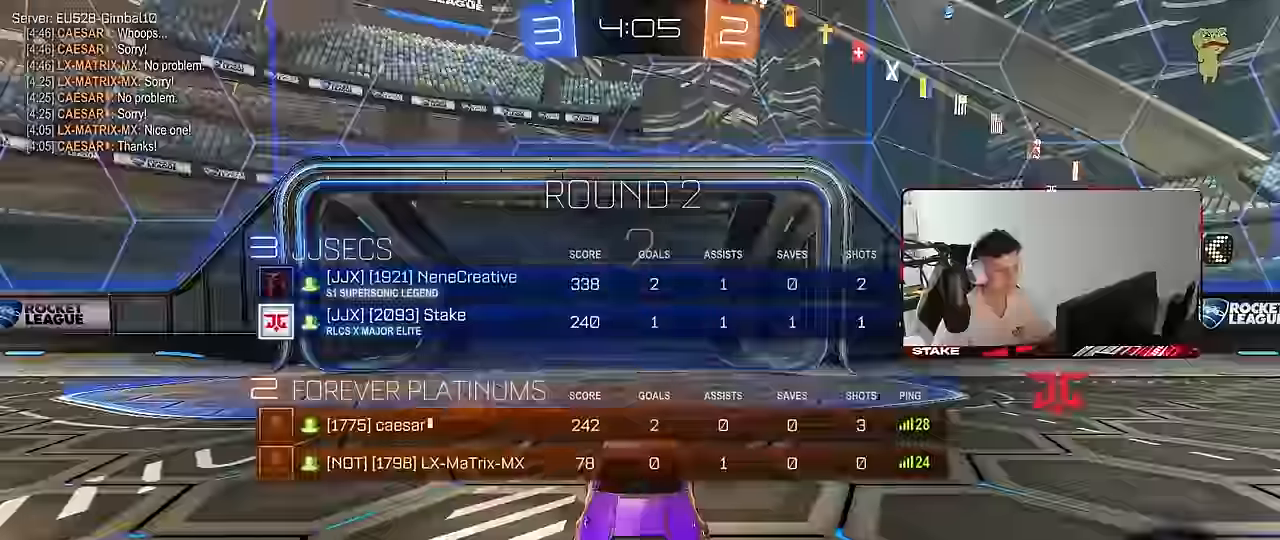
{"keys": ["tab", "w"], "mouse": ["left"], "mouse_move": "still", "events": [[33, "mouse_wheel", "up"], [33, "space", "down"], [116, "space", "up"], [166, "mouse_left", "down"], [300, "w", "down"]]}
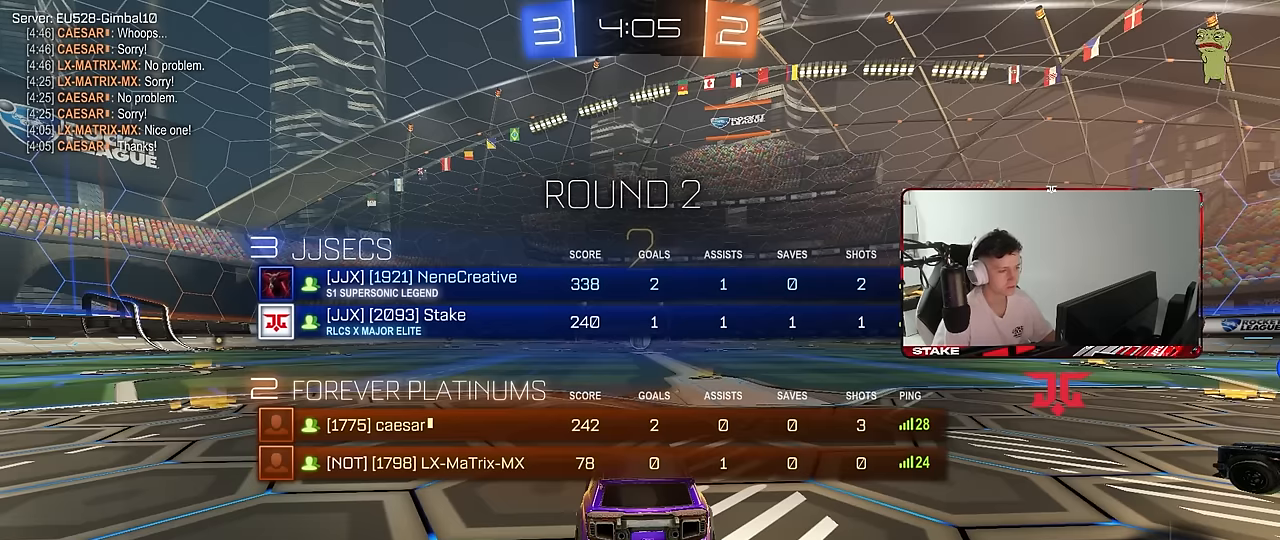
{"keys": ["w"], "mouse": ["left"], "mouse_move": "left", "events": [[183, "tab", "up"]]}
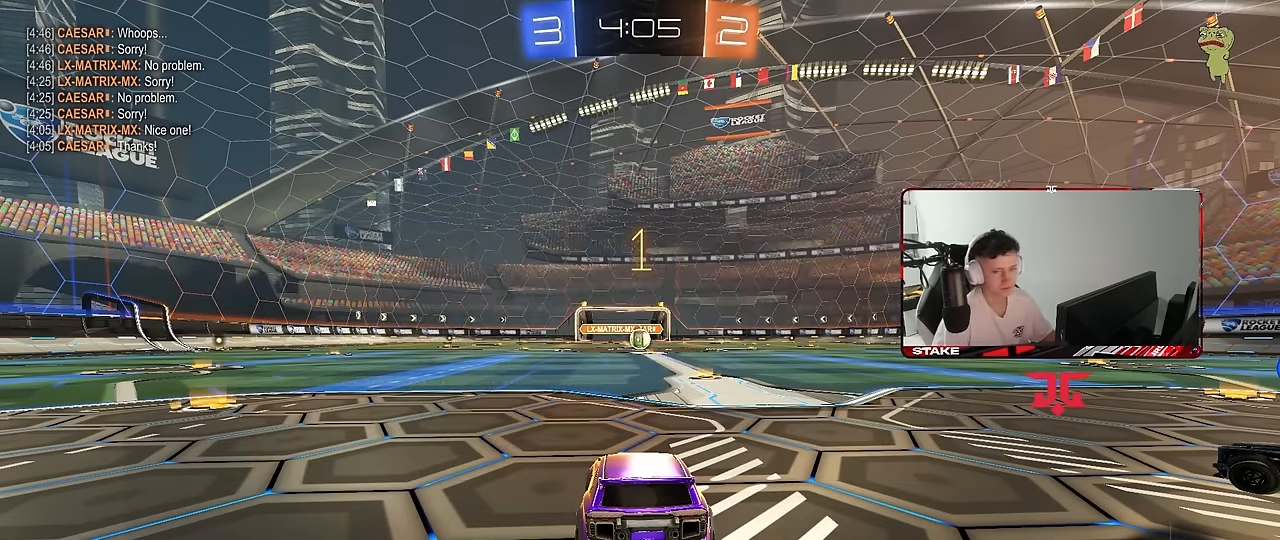
{"keys": ["w"], "mouse": ["left"], "mouse_move": "left", "events": []}
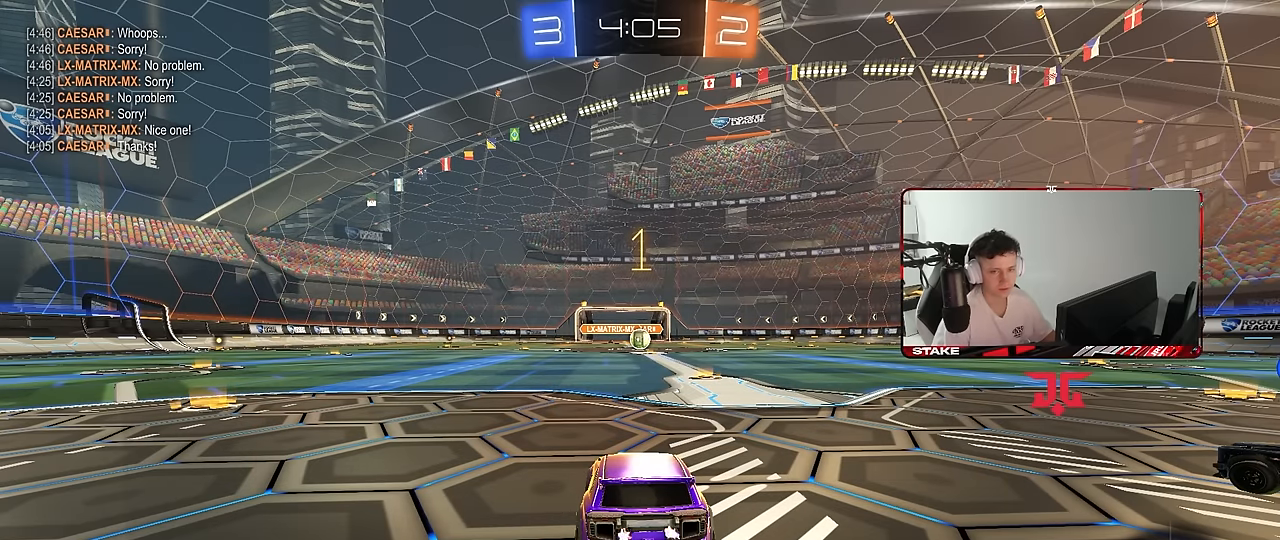
{"keys": ["w"], "mouse": ["left"], "mouse_move": "still", "events": [[66, "d", "down"], [216, "d", "up"]]}
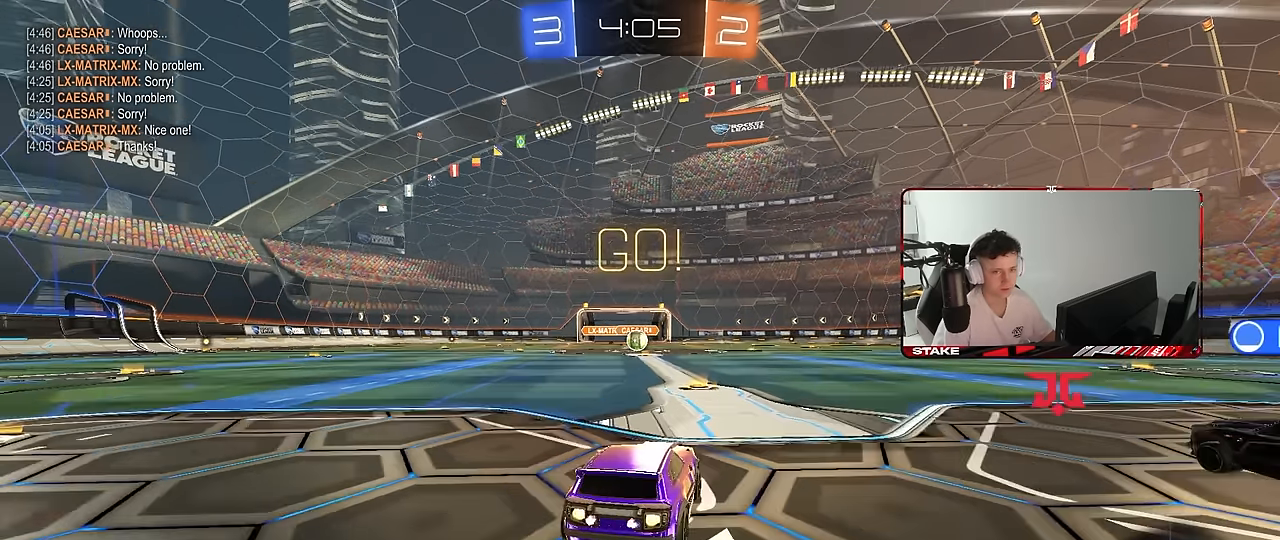
{"keys": ["a", "s", "shift"], "mouse": ["left"], "mouse_move": "still", "events": [[133, "mouse_right", "down"], [233, "a", "down"], [233, "mouse_right", "up"], [233, "shift", "down"], [266, "mouse_right", "down"], [366, "s", "down"], [366, "w", "up"], [416, "mouse_right", "up"]]}
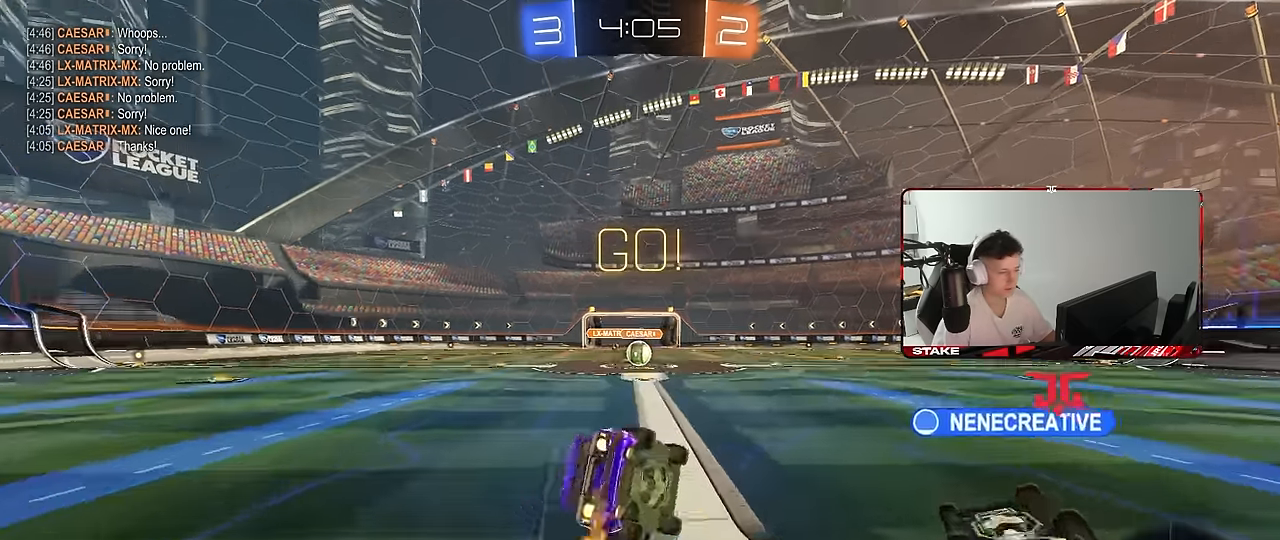
{"keys": ["a", "s", "shift"], "mouse": [], "mouse_move": "still", "events": [[283, "mouse_left", "up"], [283, "s", "up"], [383, "s", "down"]]}
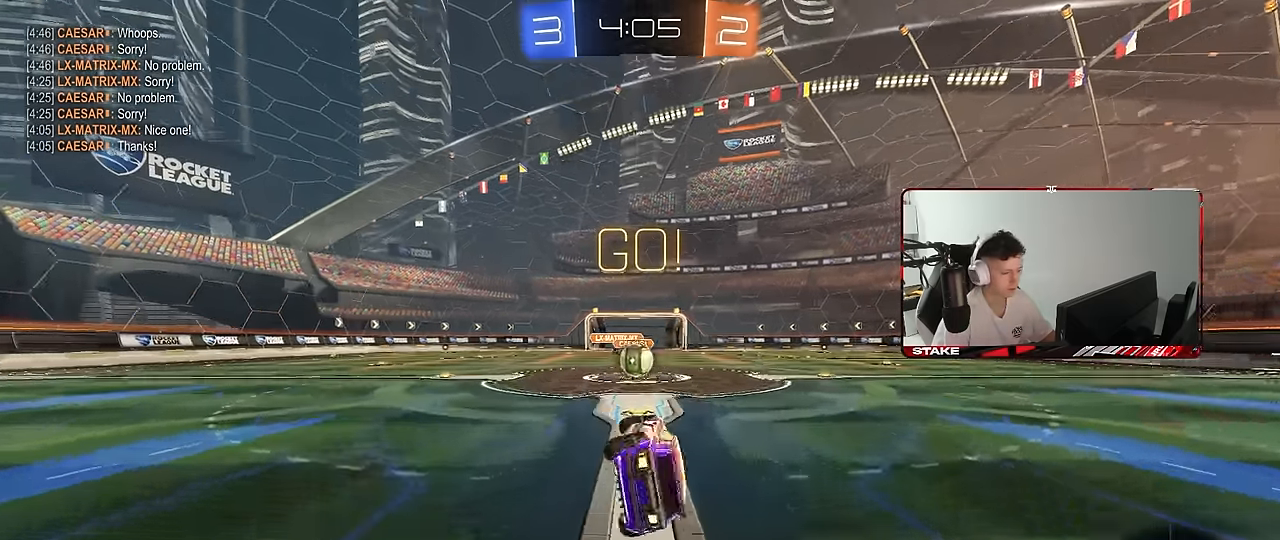
{"keys": ["d"], "mouse": ["right"], "mouse_move": "still", "events": [[66, "shift", "up"], [116, "a", "up"], [116, "s", "up"], [350, "a", "down"], [350, "w", "down"], [400, "a", "up"], [450, "w", "up"], [500, "d", "down"], [500, "mouse_right", "down"]]}
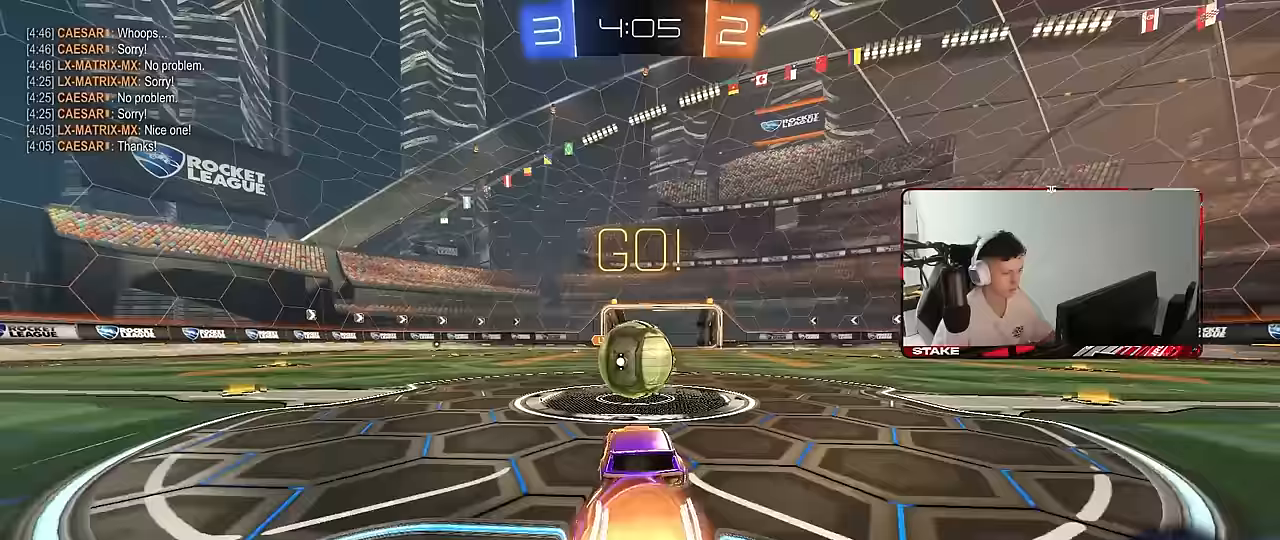
{"keys": ["a", "s", "shift"], "mouse": [], "mouse_move": "still", "events": [[50, "d", "up"], [50, "mouse_right", "up"], [133, "a", "down"], [133, "w", "down"], [183, "shift", "down"], [233, "mouse_right", "down"], [283, "s", "down"], [283, "w", "up"], [467, "mouse_right", "up"]]}